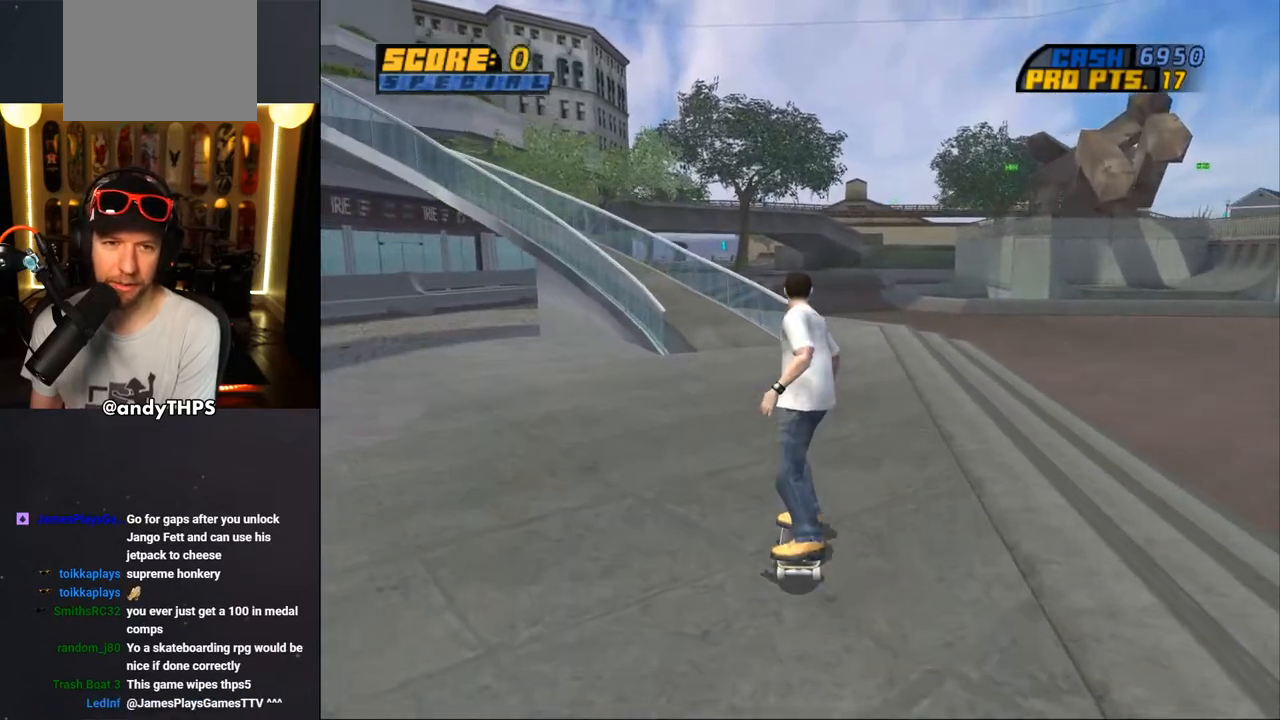
Gameplay with a controller (PlayStation layout); each line is a JSON object with the inputs held at the frame after it. "events" lists button and stick changes between this image and that frame as [ms after this image, input, new state], when the widget could be followed in between. Not read: L1 R2.
{"buttons": [], "left_stick": "center", "right_stick": "center", "events": []}
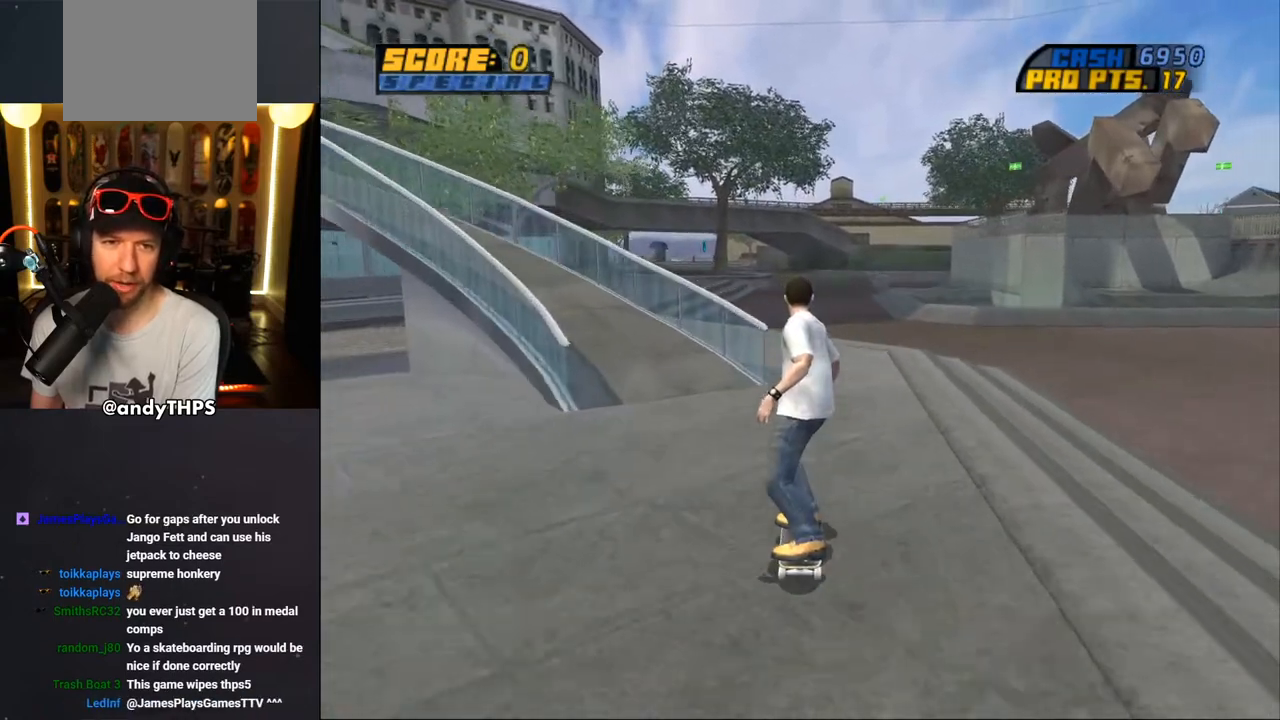
{"buttons": ["DPAD_DOWN"], "left_stick": "center", "right_stick": "center", "events": [[183, "DPAD_DOWN", "down"]]}
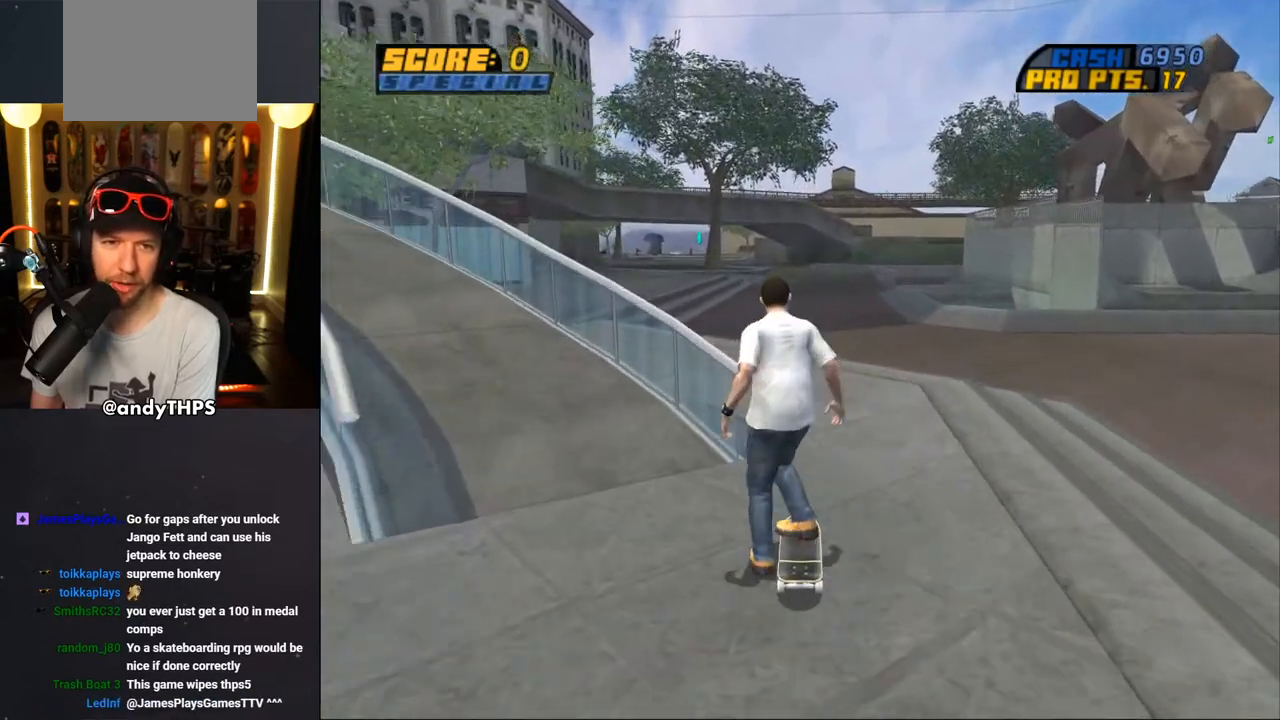
{"buttons": ["DPAD_DOWN", "DPAD_LEFT"], "left_stick": "center", "right_stick": "center", "events": [[300, "DPAD_LEFT", "down"]]}
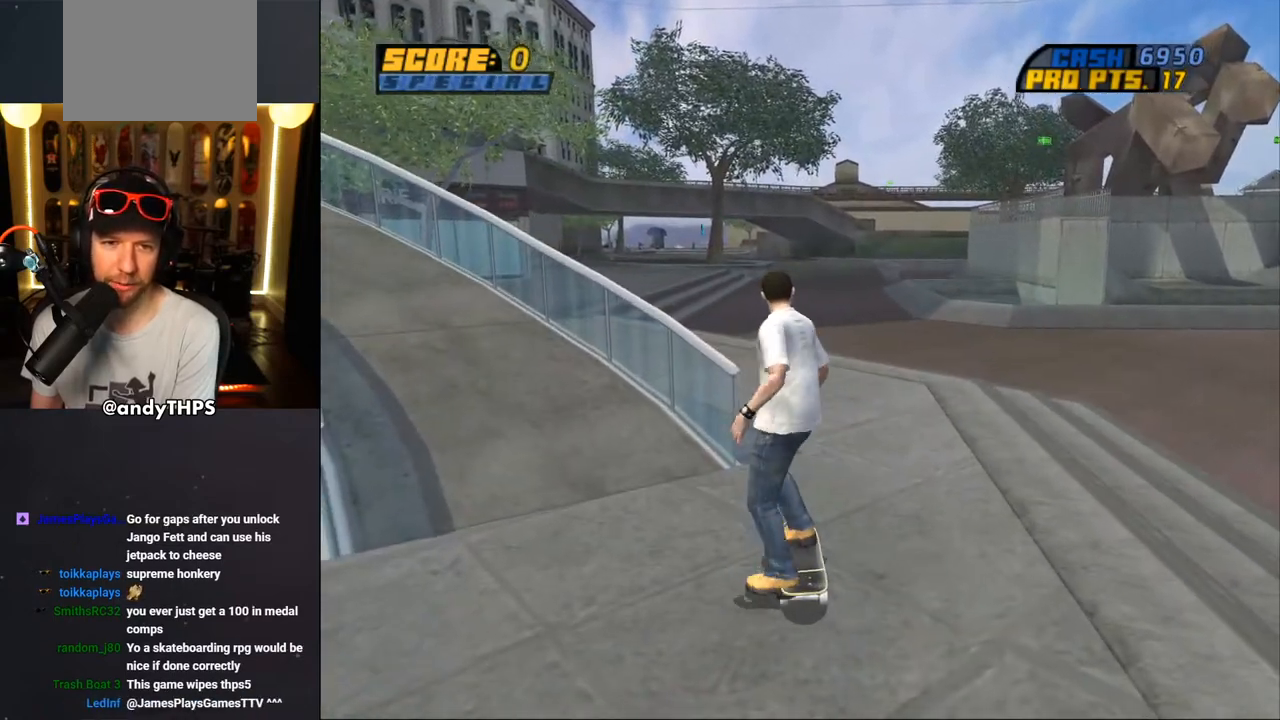
{"buttons": ["DPAD_DOWN"], "left_stick": "center", "right_stick": "center", "events": [[300, "DPAD_LEFT", "up"]]}
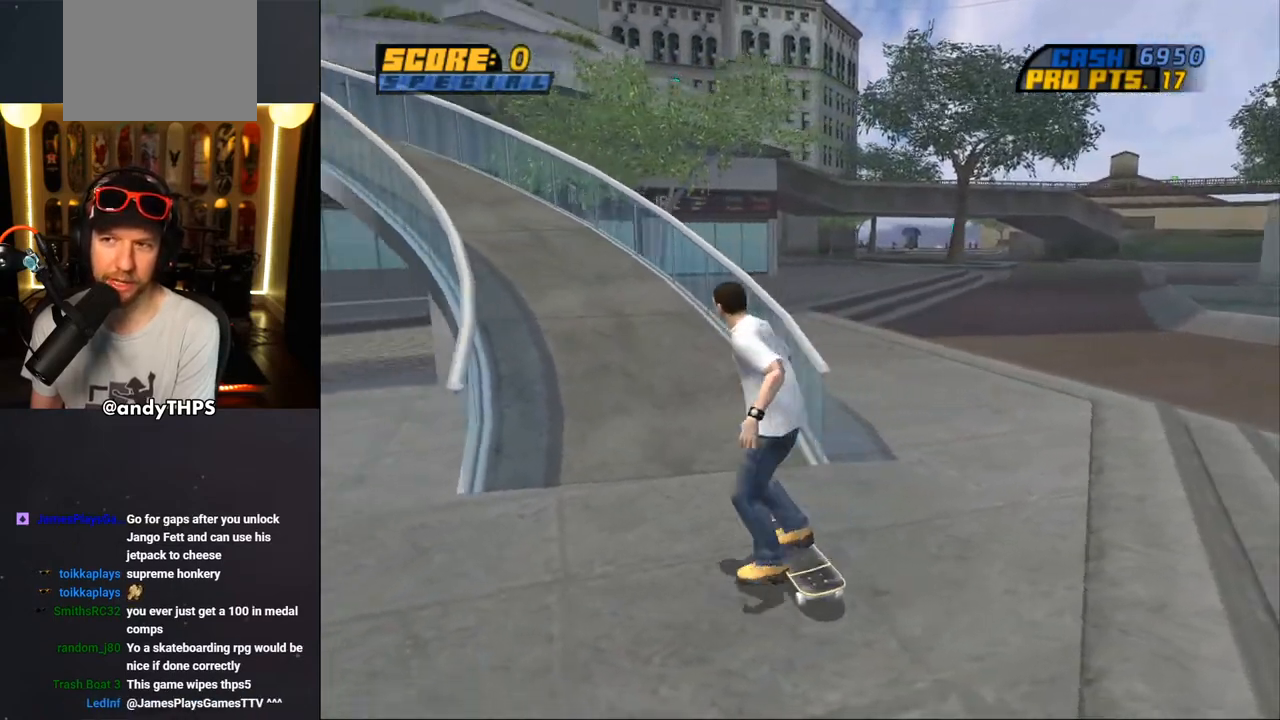
{"buttons": ["DPAD_DOWN"], "left_stick": "center", "right_stick": "center", "events": [[200, "DPAD_RIGHT", "down"], [483, "DPAD_RIGHT", "up"]]}
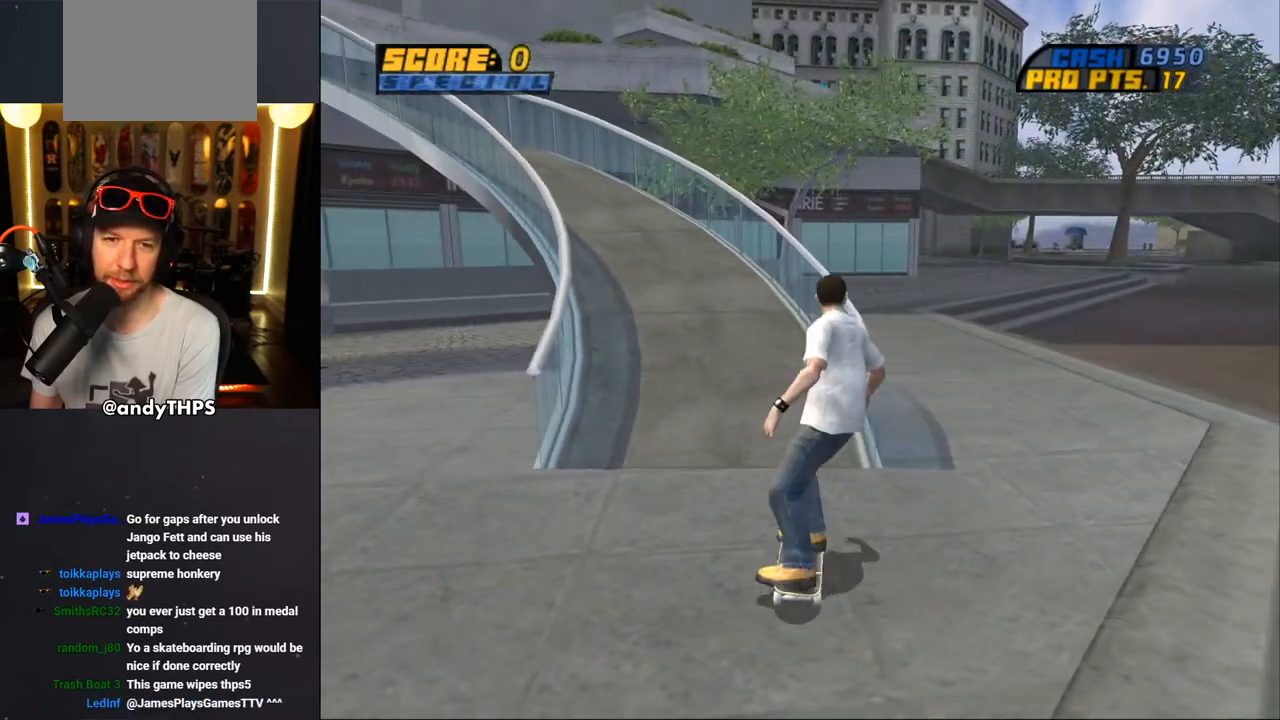
{"buttons": ["DPAD_DOWN"], "left_stick": "center", "right_stick": "center", "events": []}
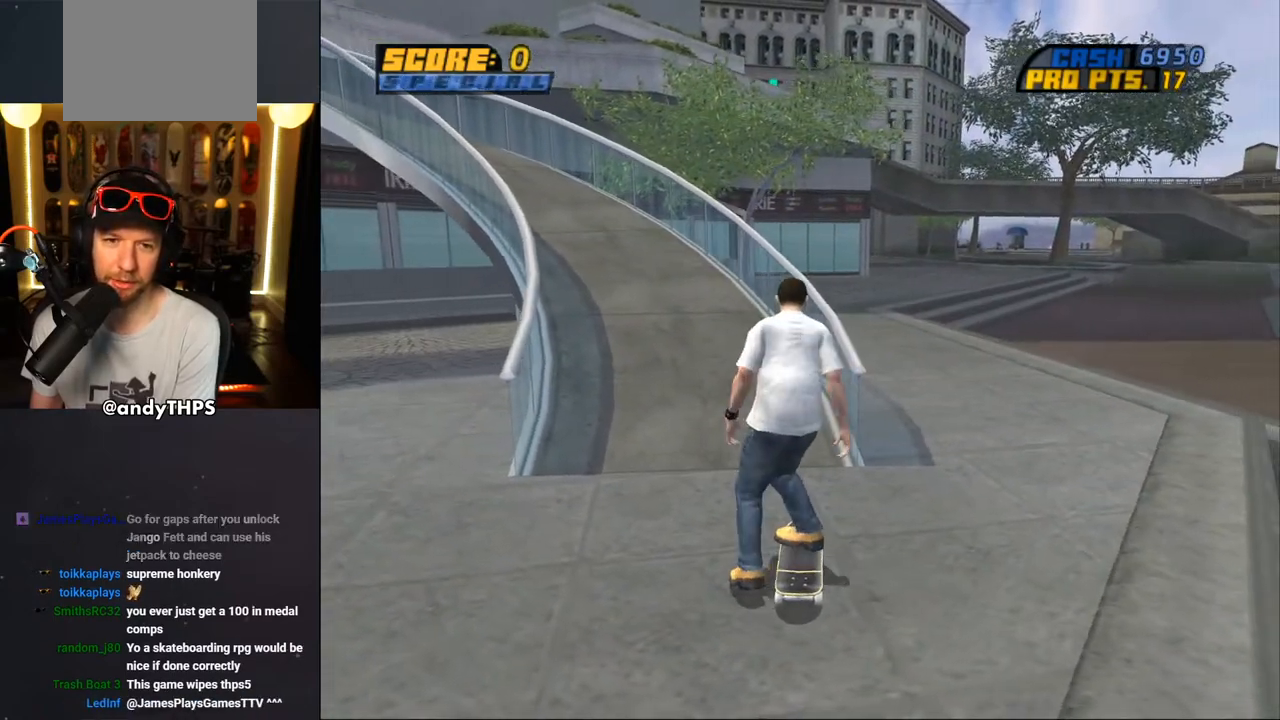
{"buttons": ["DPAD_DOWN"], "left_stick": "center", "right_stick": "center", "events": [[17, "DPAD_RIGHT", "down"], [133, "DPAD_RIGHT", "up"]]}
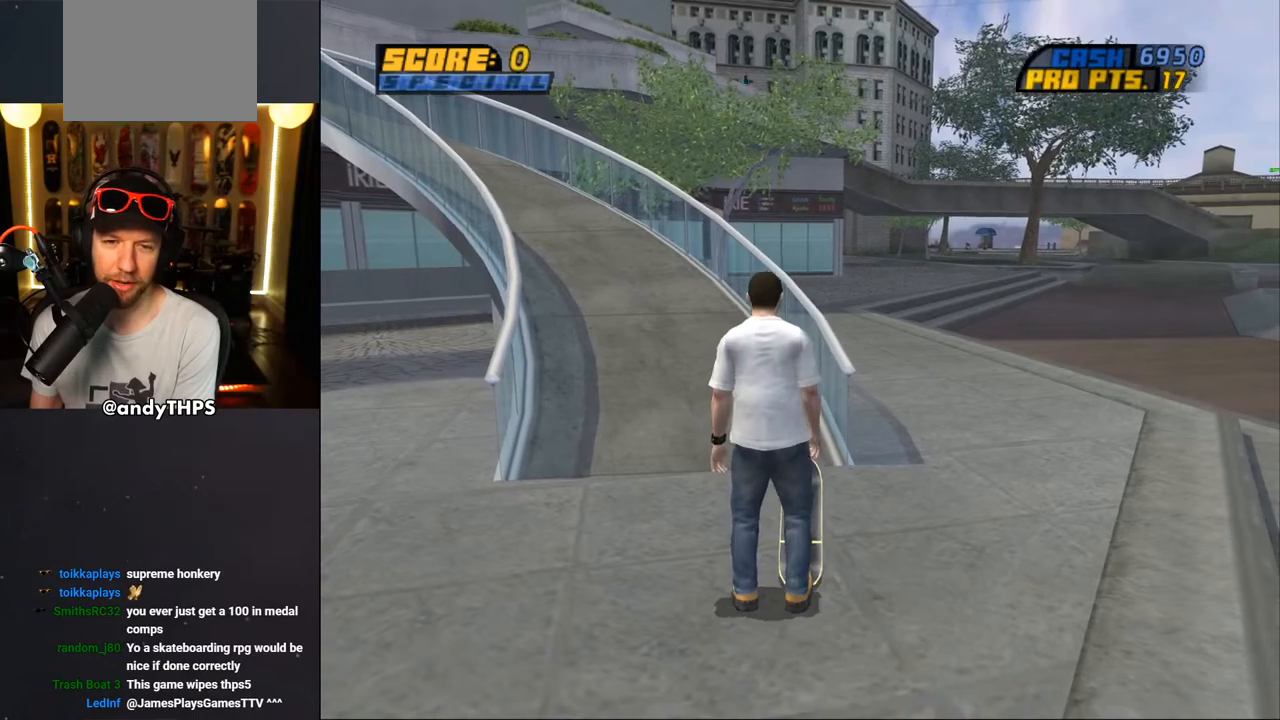
{"buttons": ["DPAD_DOWN"], "left_stick": "center", "right_stick": "center", "events": []}
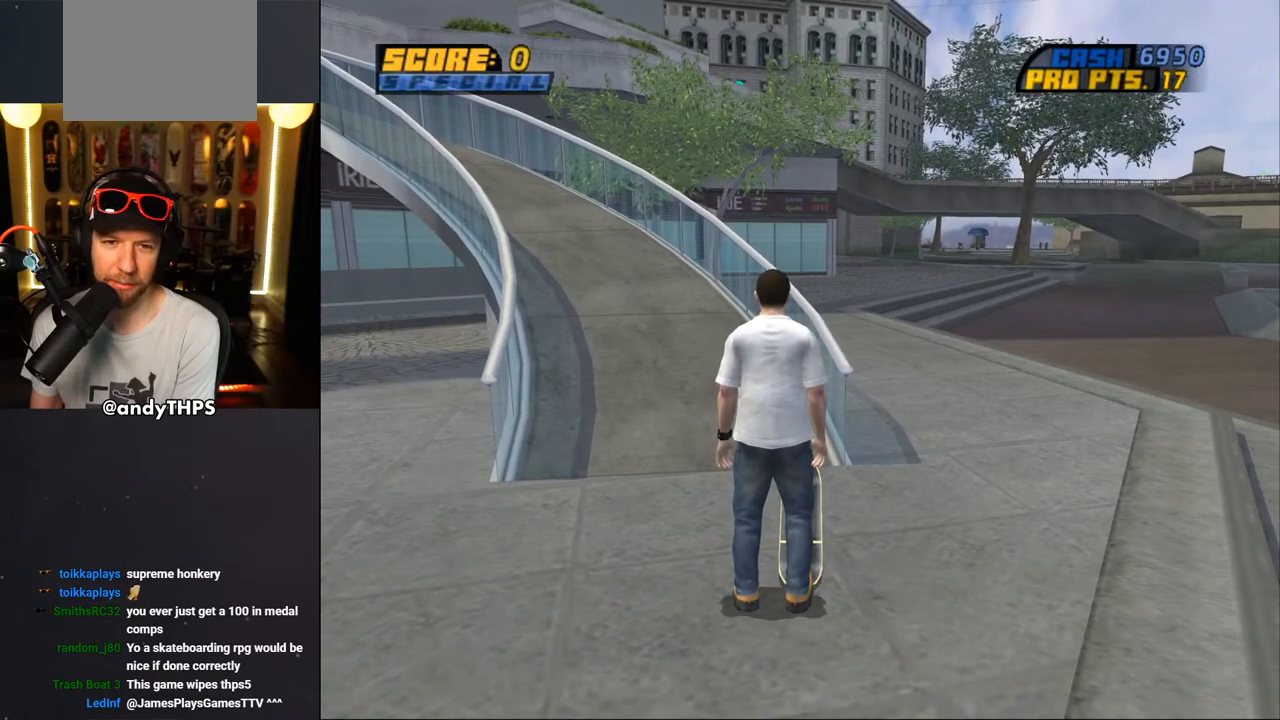
{"buttons": ["CROSS", "DPAD_DOWN"], "left_stick": "center", "right_stick": "center", "events": [[33, "CROSS", "down"], [67, "DPAD_DOWN", "up"], [200, "DPAD_DOWN", "down"]]}
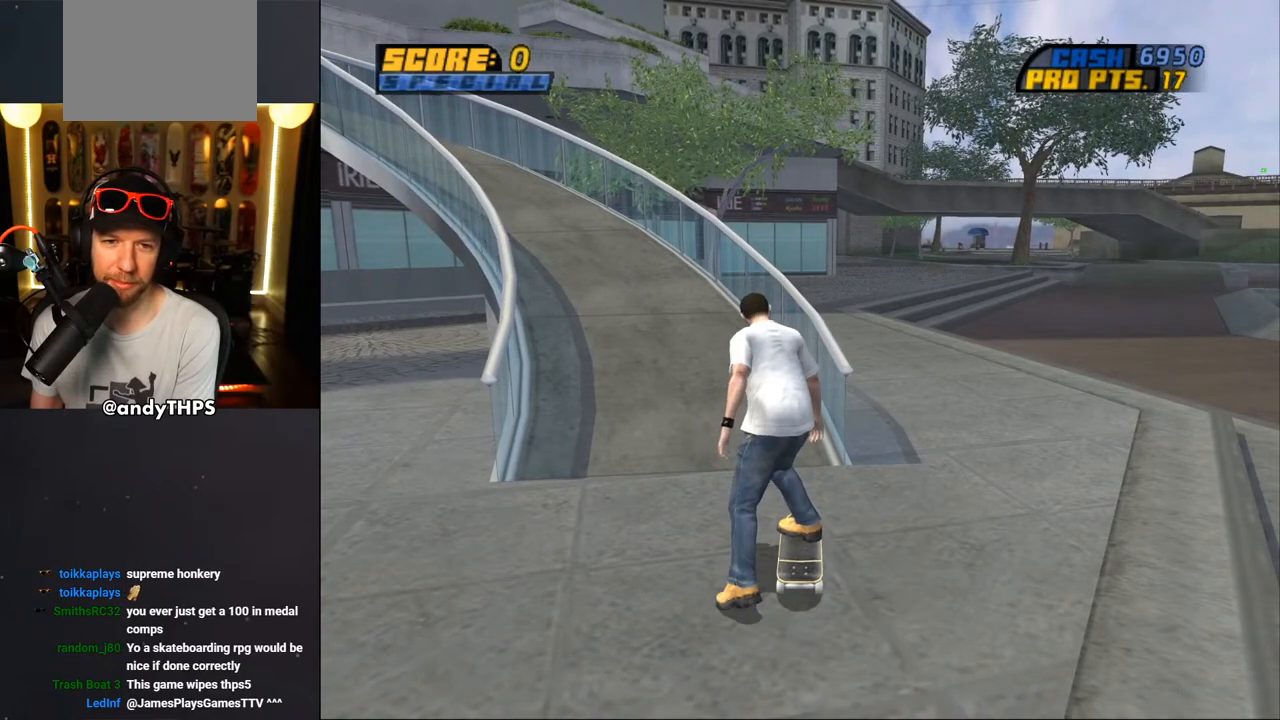
{"buttons": ["CROSS", "DPAD_DOWN"], "left_stick": "center", "right_stick": "center", "events": []}
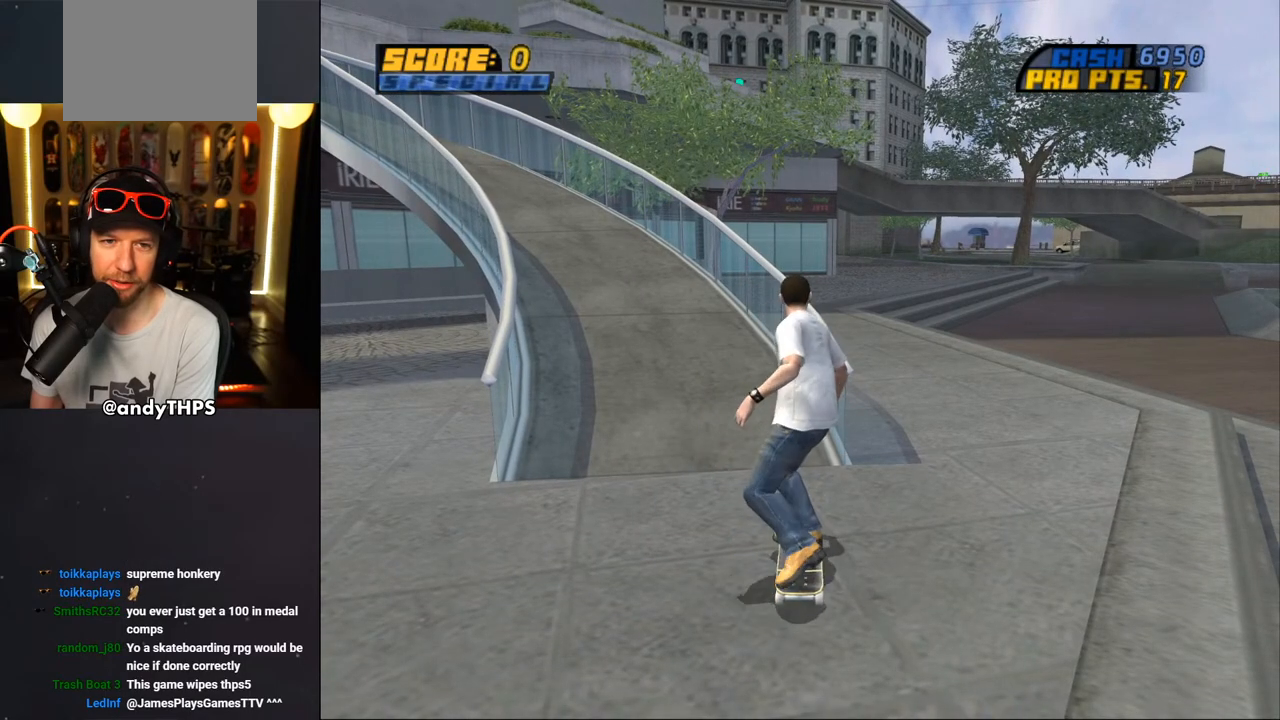
{"buttons": [], "left_stick": "center", "right_stick": "center", "events": [[183, "DPAD_DOWN", "up"], [433, "CROSS", "up"]]}
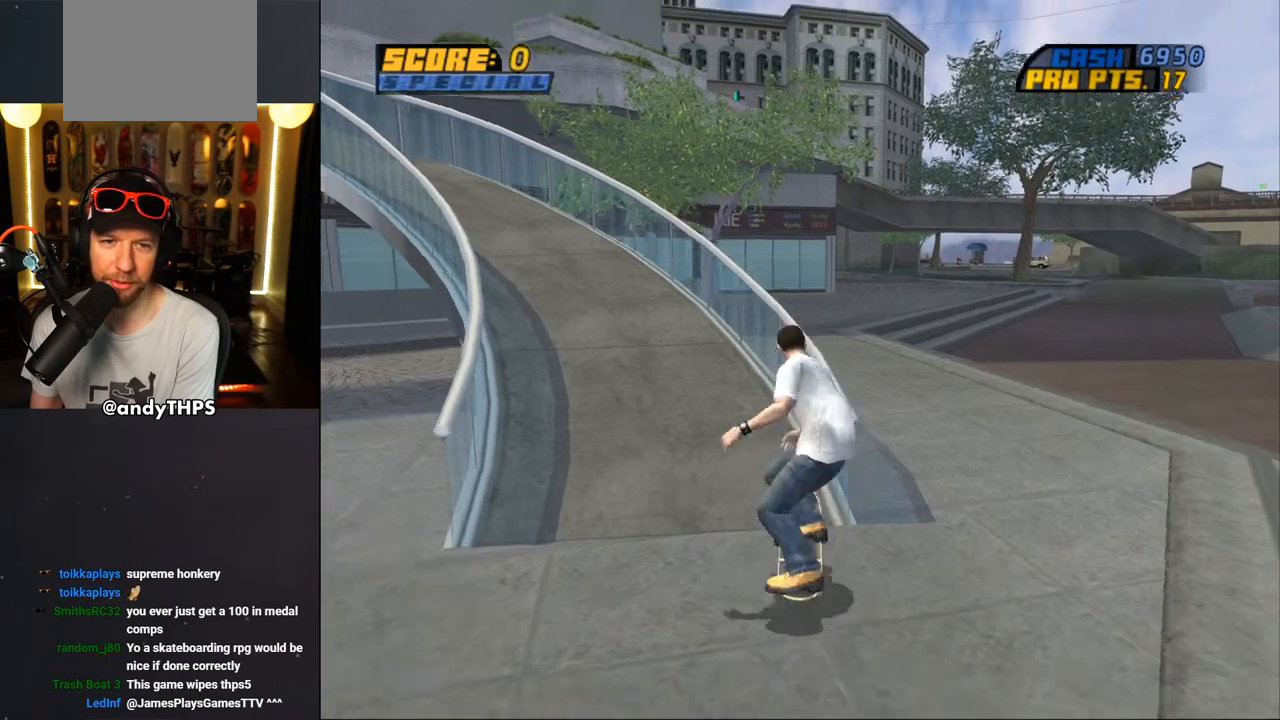
{"buttons": ["CROSS", "L2", "DPAD_UP", "DPAD_LEFT"], "left_stick": "center", "right_stick": "center"}
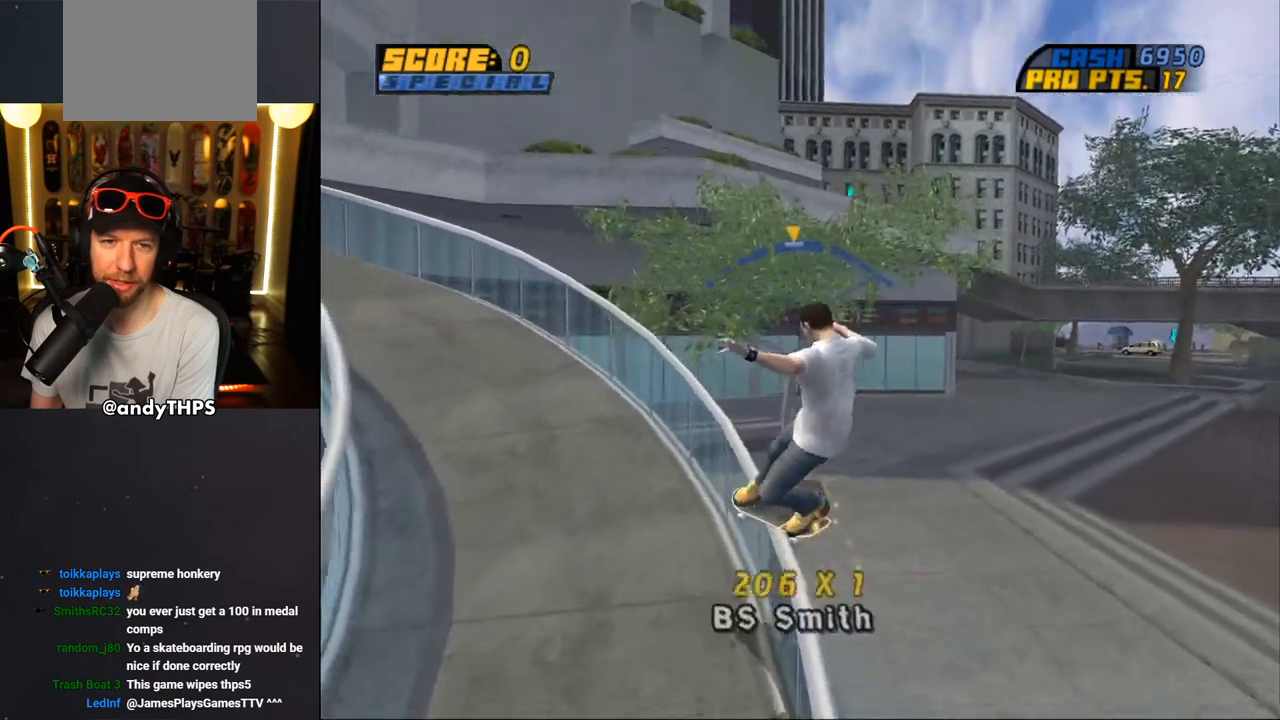
{"buttons": ["TRIANGLE", "L2", "DPAD_UP", "DPAD_LEFT"], "left_stick": "center", "right_stick": "center", "events": [[50, "CROSS", "up"], [383, "TRIANGLE", "down"]]}
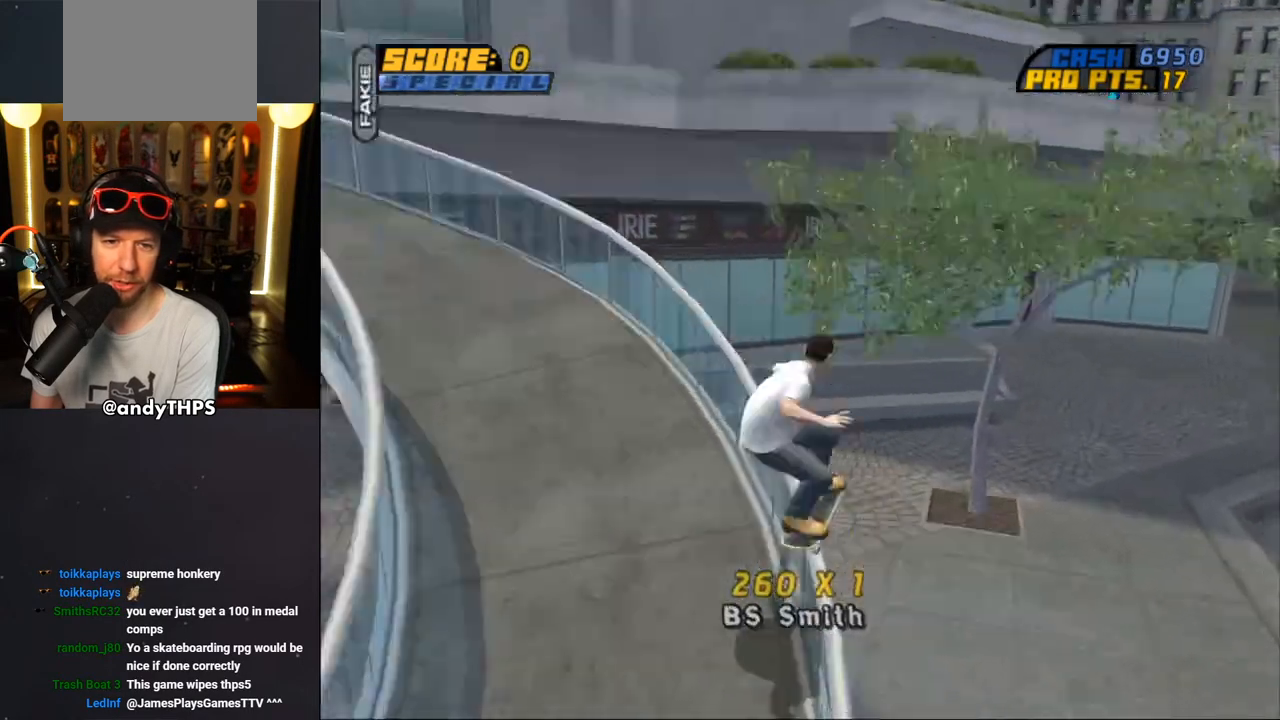
{"buttons": ["TRIANGLE", "L2", "DPAD_UP", "DPAD_LEFT"], "left_stick": "center", "right_stick": "center", "events": [[33, "CROSS", "down"], [67, "TRIANGLE", "up"], [150, "CROSS", "up"], [433, "TRIANGLE", "down"]]}
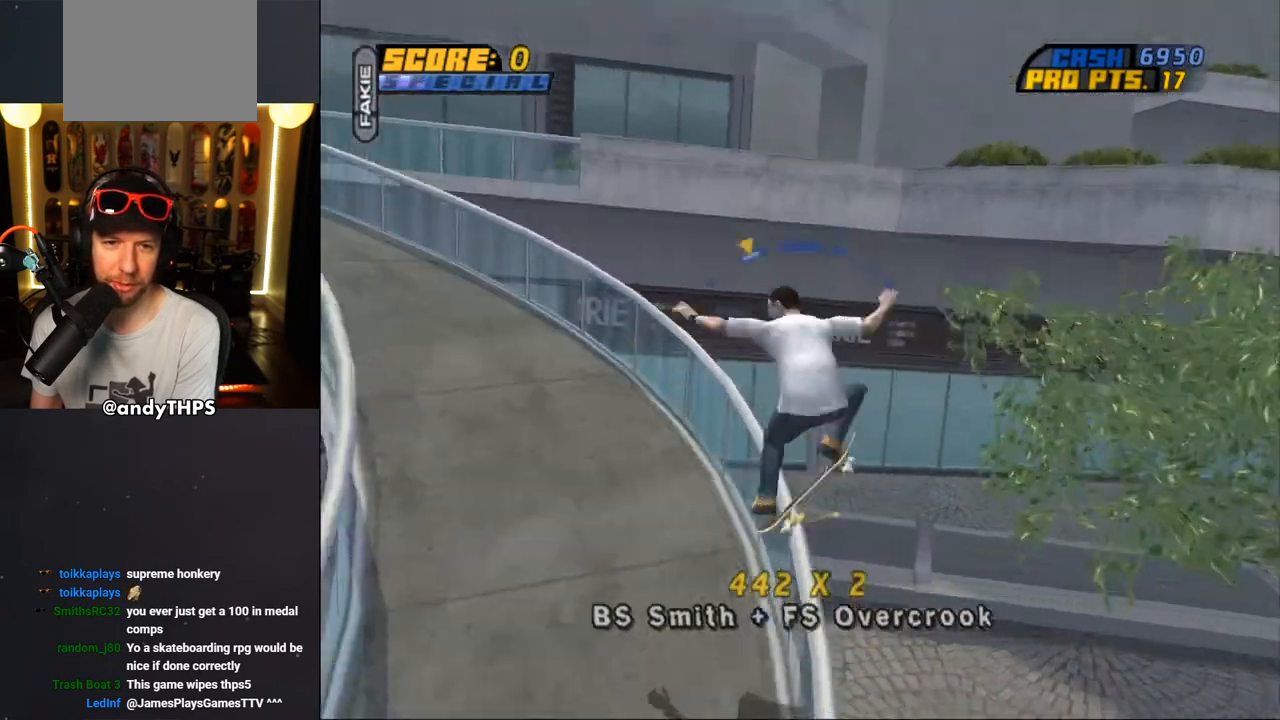
{"buttons": ["CROSS", "TRIANGLE", "L2", "DPAD_UP", "DPAD_LEFT"], "left_stick": "center", "right_stick": "center", "events": [[50, "CROSS", "down"], [133, "CROSS", "up"], [250, "CROSS", "down"], [350, "CROSS", "up"], [450, "CROSS", "down"]]}
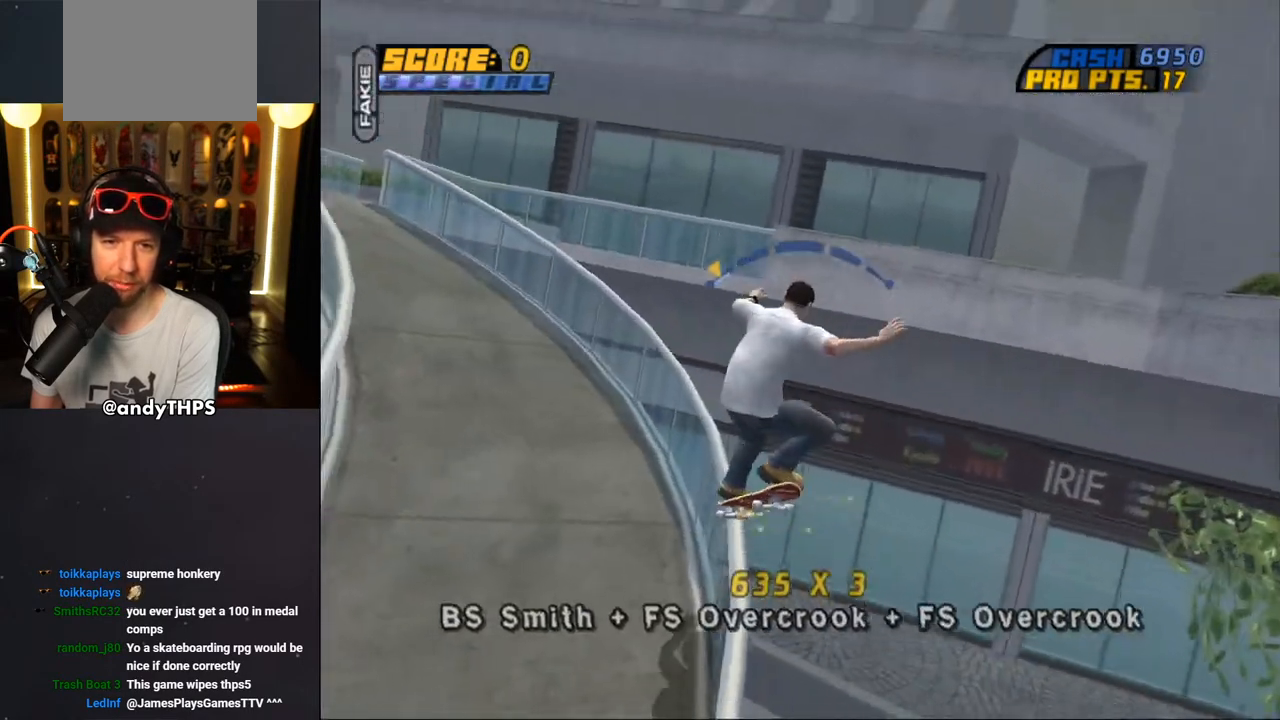
{"buttons": ["CROSS", "TRIANGLE", "L2", "DPAD_UP", "DPAD_LEFT"], "left_stick": "center", "right_stick": "center", "events": [[33, "CROSS", "up"], [150, "CROSS", "down"], [200, "CROSS", "up"], [283, "CROSS", "down"], [350, "CROSS", "up"], [450, "CROSS", "down"]]}
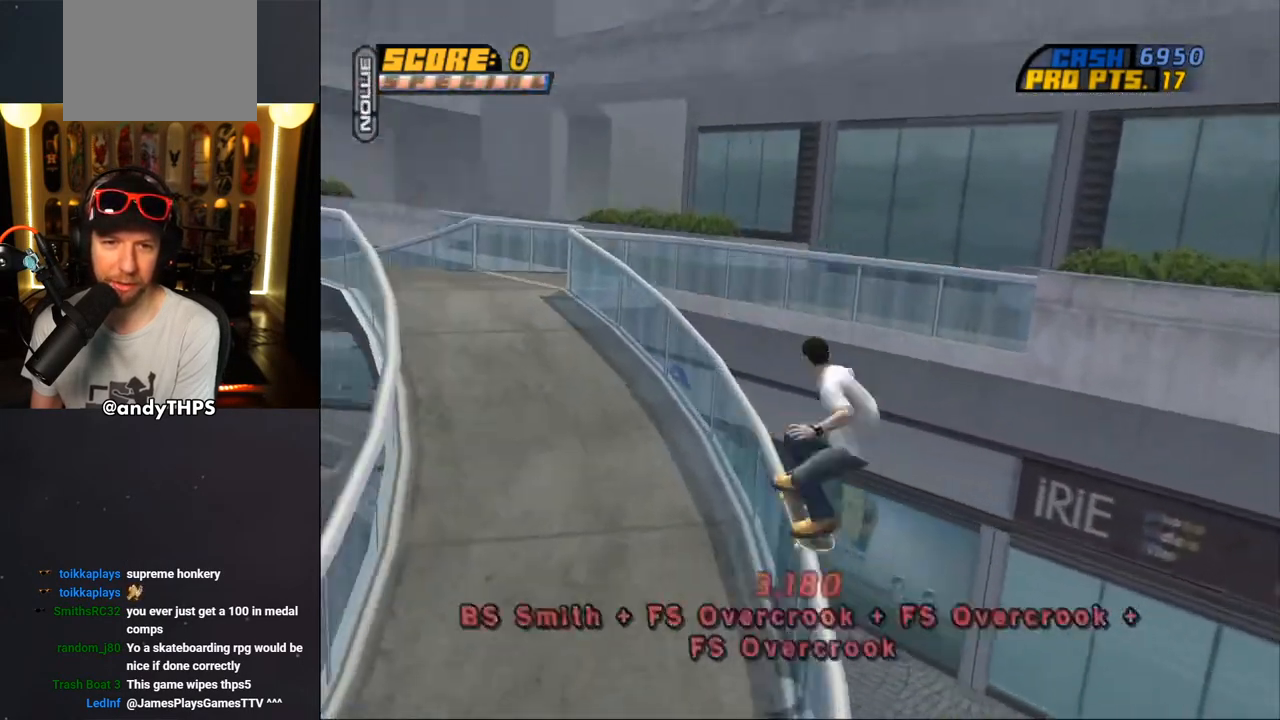
{"buttons": ["CROSS", "TRIANGLE", "L2", "DPAD_UP", "DPAD_LEFT"], "left_stick": "center", "right_stick": "center", "events": [[33, "CROSS", "up"], [117, "CROSS", "down"], [217, "CROSS", "up"], [300, "CROSS", "down"], [383, "CROSS", "up"], [483, "CROSS", "down"]]}
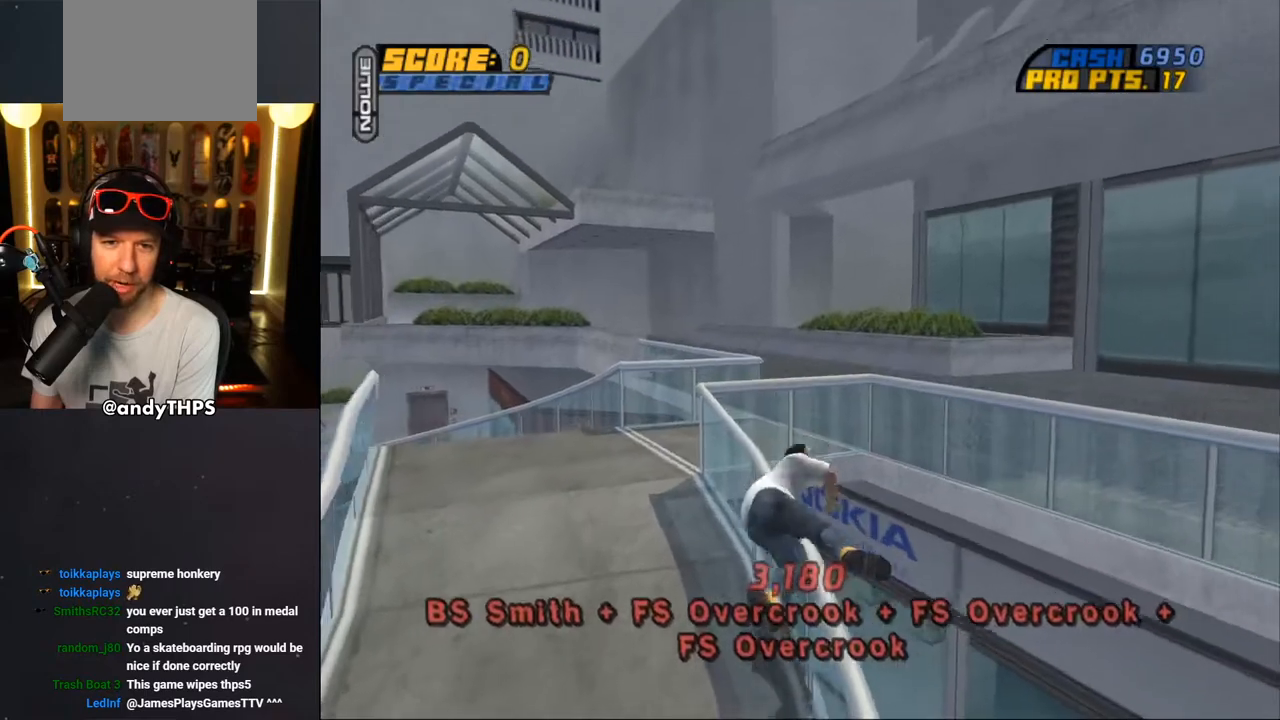
{"buttons": [], "left_stick": "center", "right_stick": "center", "events": [[17, "TRIANGLE", "up"], [33, "DPAD_LEFT", "up"], [83, "L2", "up"], [100, "CROSS", "up"], [133, "DPAD_UP", "up"]]}
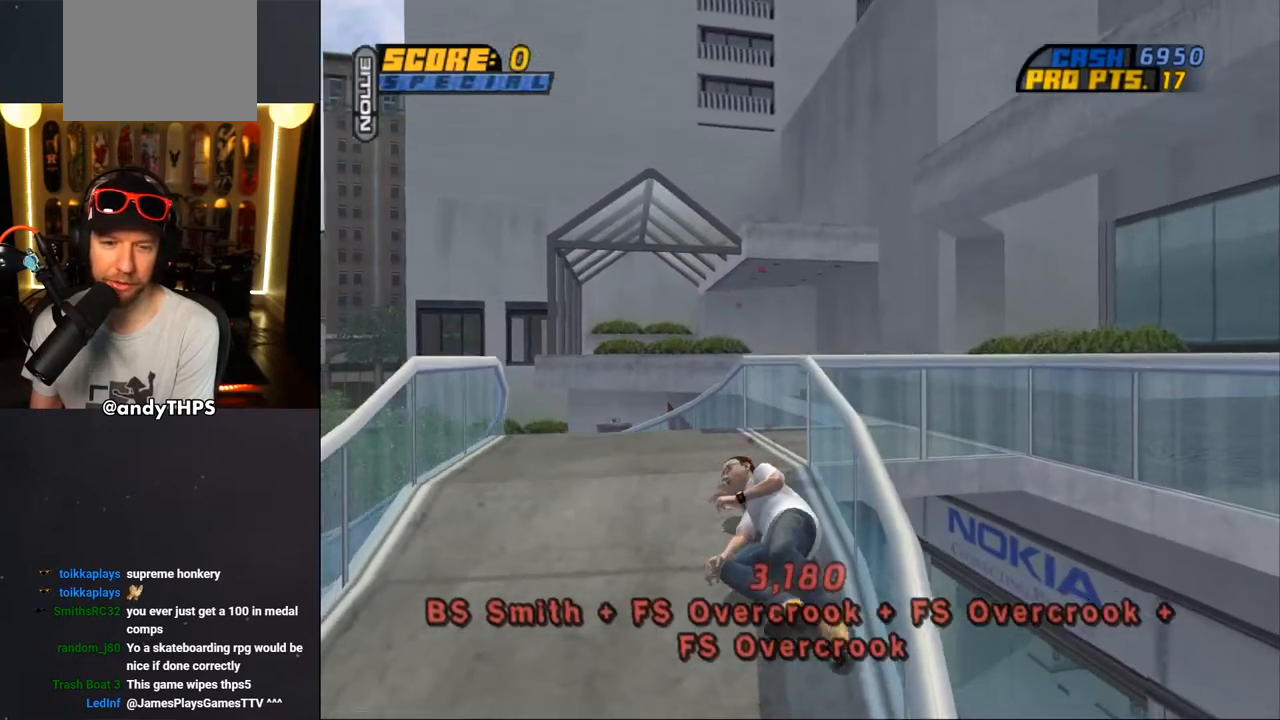
{"buttons": [], "left_stick": "center", "right_stick": "center", "events": []}
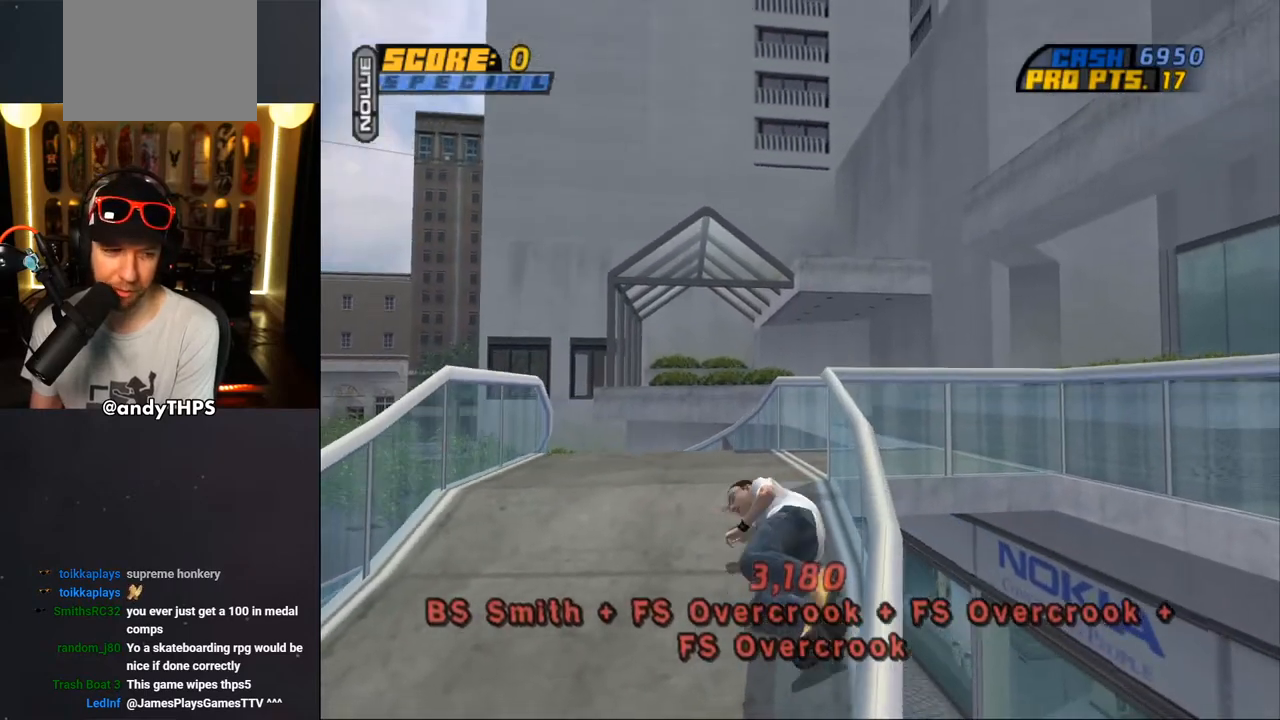
{"buttons": ["CROSS"], "left_stick": "center", "right_stick": "center", "events": [[17, "R1", "down"], [183, "R1", "up"], [300, "R1", "down"], [350, "DPAD_UP", "down"], [383, "CROSS", "down"], [400, "DPAD_LEFT", "down"], [400, "R1", "up"], [467, "DPAD_LEFT", "up"], [467, "DPAD_UP", "up"]]}
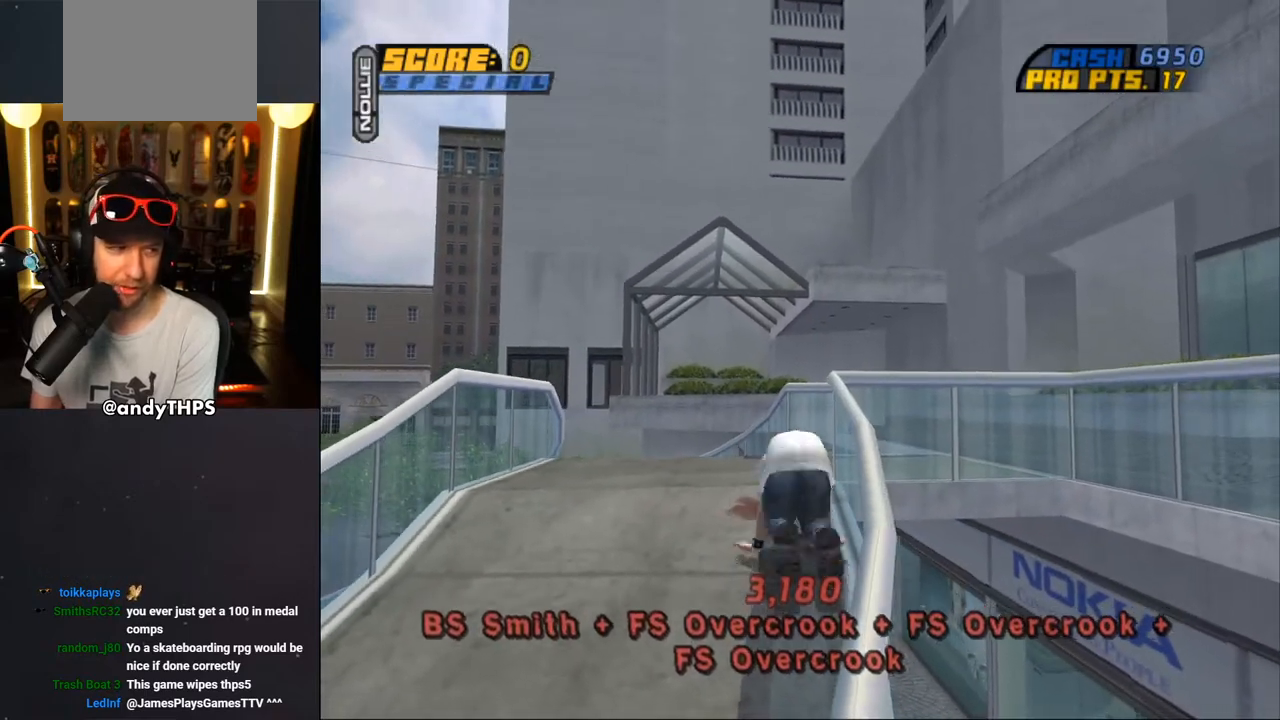
{"buttons": ["CROSS"], "left_stick": "center", "right_stick": "center", "events": [[17, "R1", "down"], [100, "R1", "up"]]}
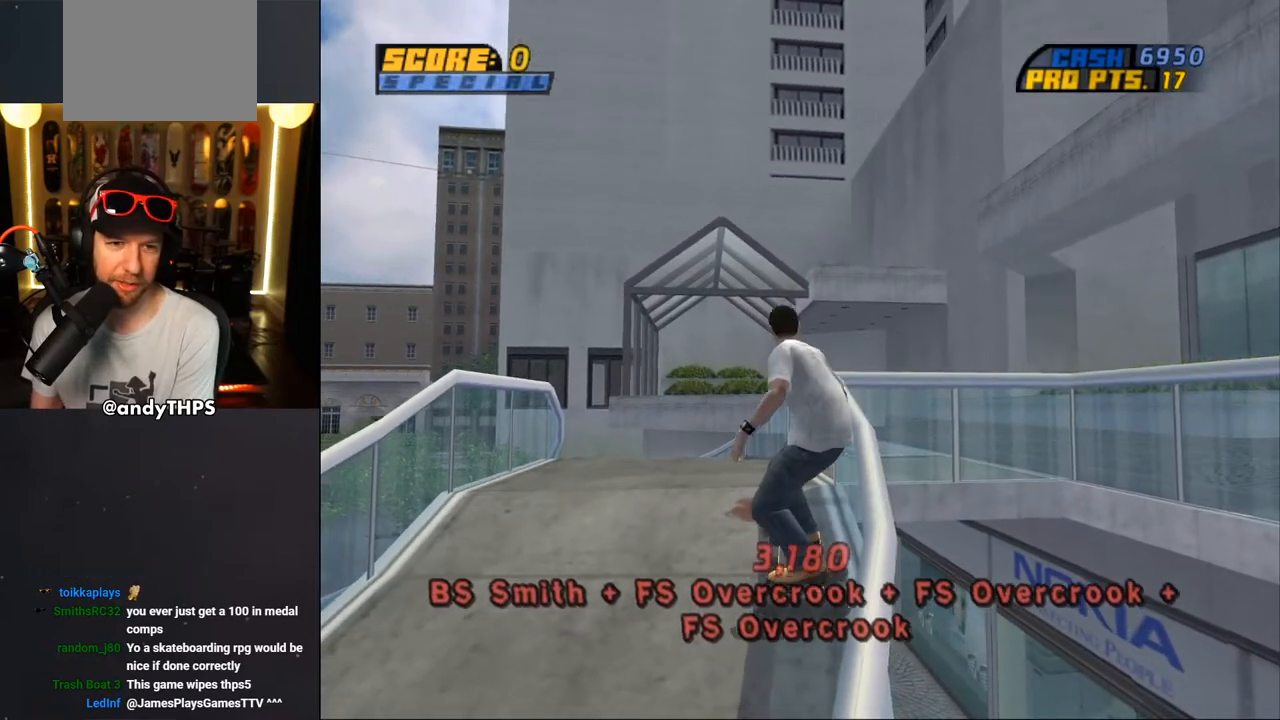
{"buttons": ["CROSS", "DPAD_DOWN", "DPAD_RIGHT"], "left_stick": "center", "right_stick": "center", "events": [[50, "DPAD_RIGHT", "down"], [67, "DPAD_RIGHT", "up"], [383, "DPAD_RIGHT", "down"], [433, "DPAD_DOWN", "down"]]}
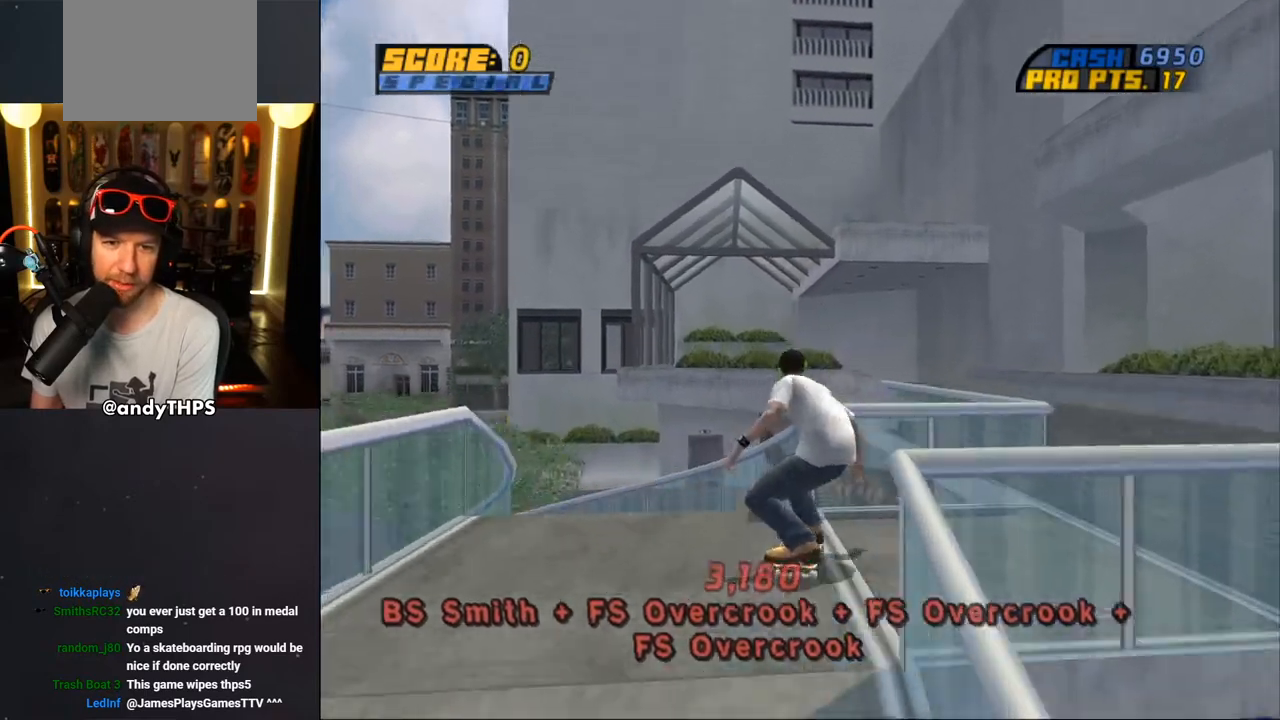
{"buttons": ["CROSS", "DPAD_DOWN", "DPAD_LEFT"], "left_stick": "center", "right_stick": "center", "events": [[217, "DPAD_RIGHT", "up"], [233, "DPAD_LEFT", "down"]]}
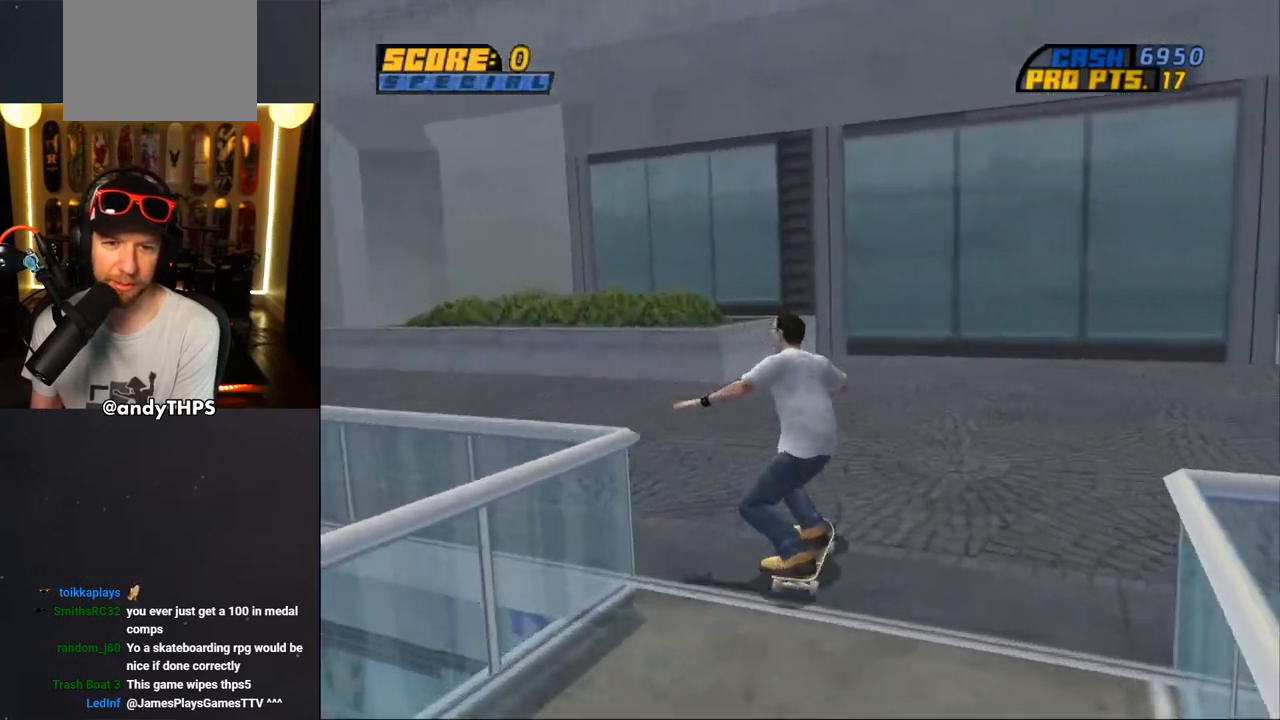
{"buttons": ["CROSS"], "left_stick": "center", "right_stick": "center", "events": [[283, "DPAD_DOWN", "up"], [417, "DPAD_LEFT", "up"]]}
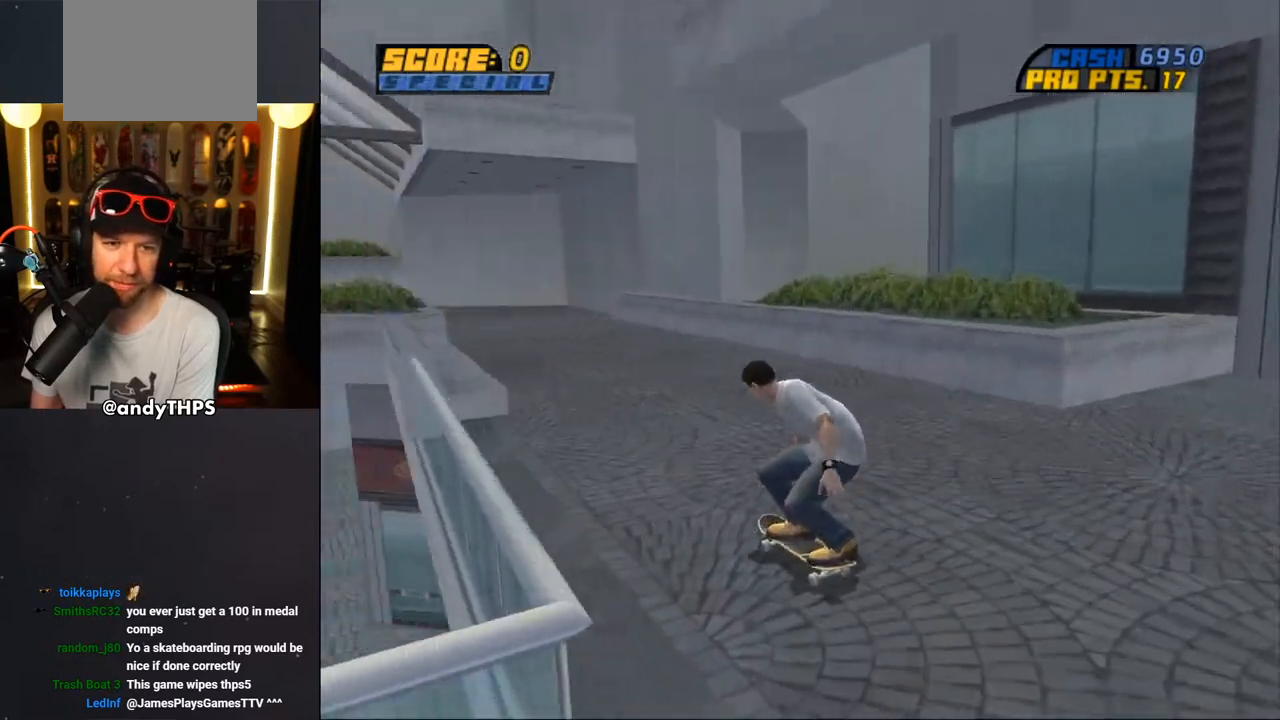
{"buttons": ["CROSS"], "left_stick": "center", "right_stick": "center", "events": [[150, "DPAD_RIGHT", "down"], [267, "DPAD_RIGHT", "up"]]}
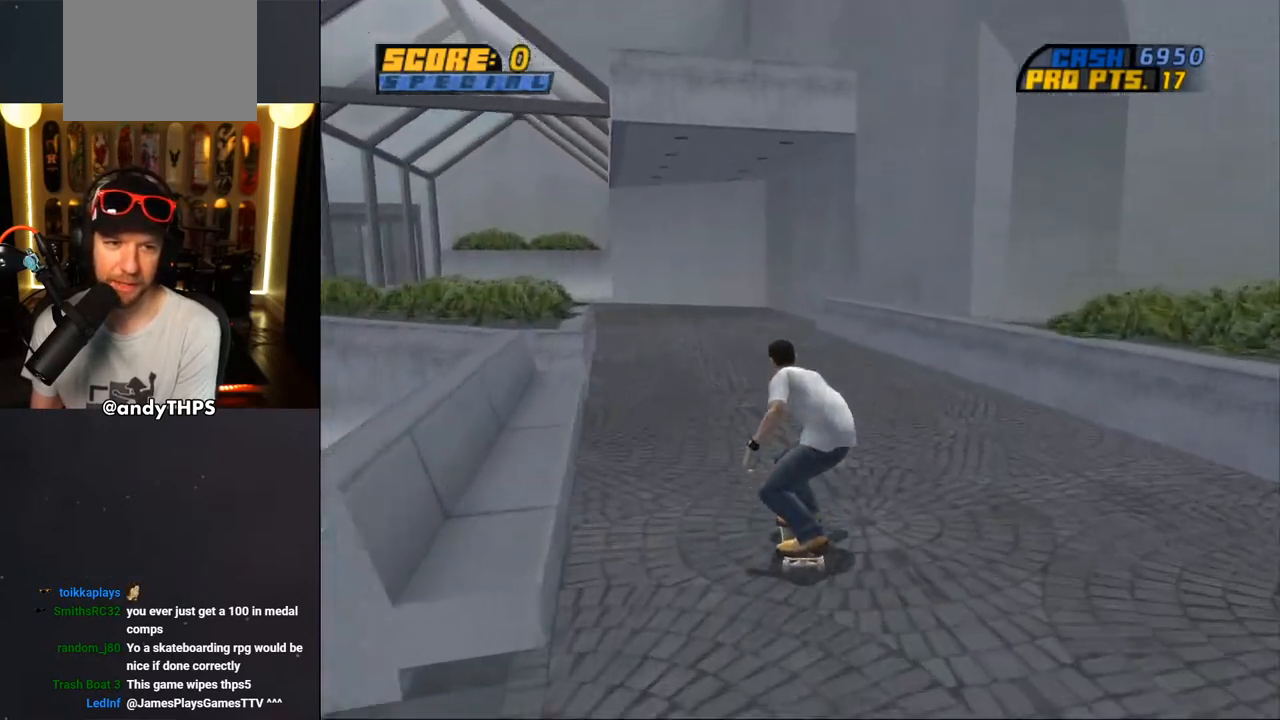
{"buttons": ["CROSS", "DPAD_DOWN", "DPAD_LEFT"], "left_stick": "center", "right_stick": "center", "events": [[33, "DPAD_DOWN", "down"], [100, "L2", "down"], [117, "DPAD_RIGHT", "down"], [150, "R1", "down"], [267, "DPAD_RIGHT", "up"], [267, "L2", "up"], [300, "R1", "up"], [350, "DPAD_LEFT", "down"]]}
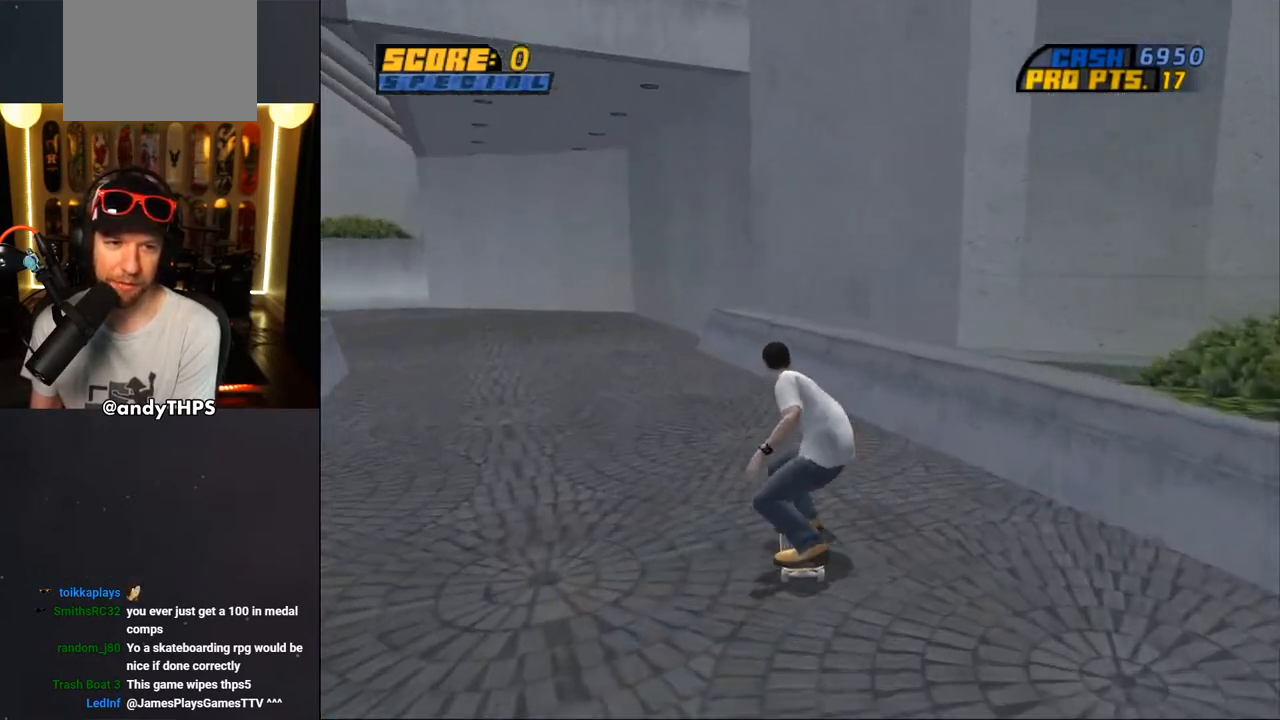
{"buttons": ["CROSS", "DPAD_DOWN", "DPAD_LEFT"], "left_stick": "center", "right_stick": "center", "events": []}
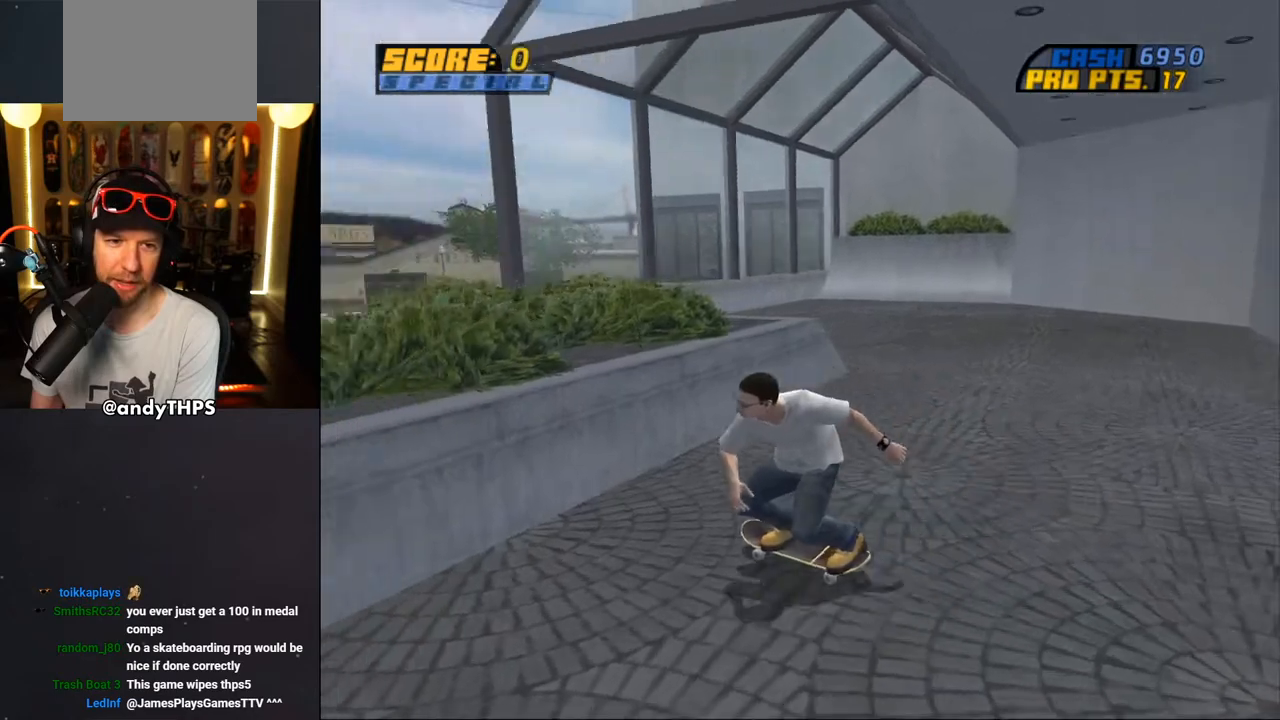
{"buttons": ["CROSS"], "left_stick": "center", "right_stick": "center", "events": [[283, "DPAD_DOWN", "up"], [283, "DPAD_LEFT", "up"]]}
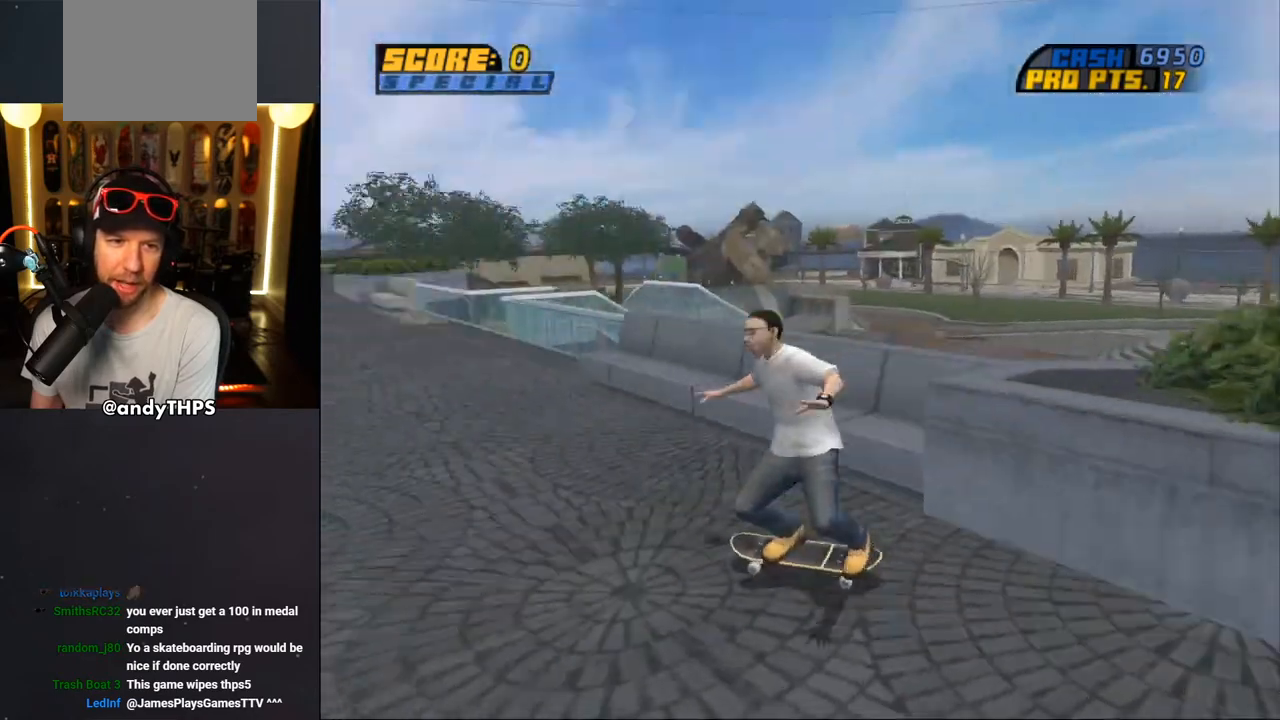
{"buttons": ["CROSS"], "left_stick": "center", "right_stick": "center", "events": [[133, "DPAD_RIGHT", "down"], [183, "DPAD_DOWN", "down"], [383, "DPAD_DOWN", "up"], [400, "DPAD_RIGHT", "up"]]}
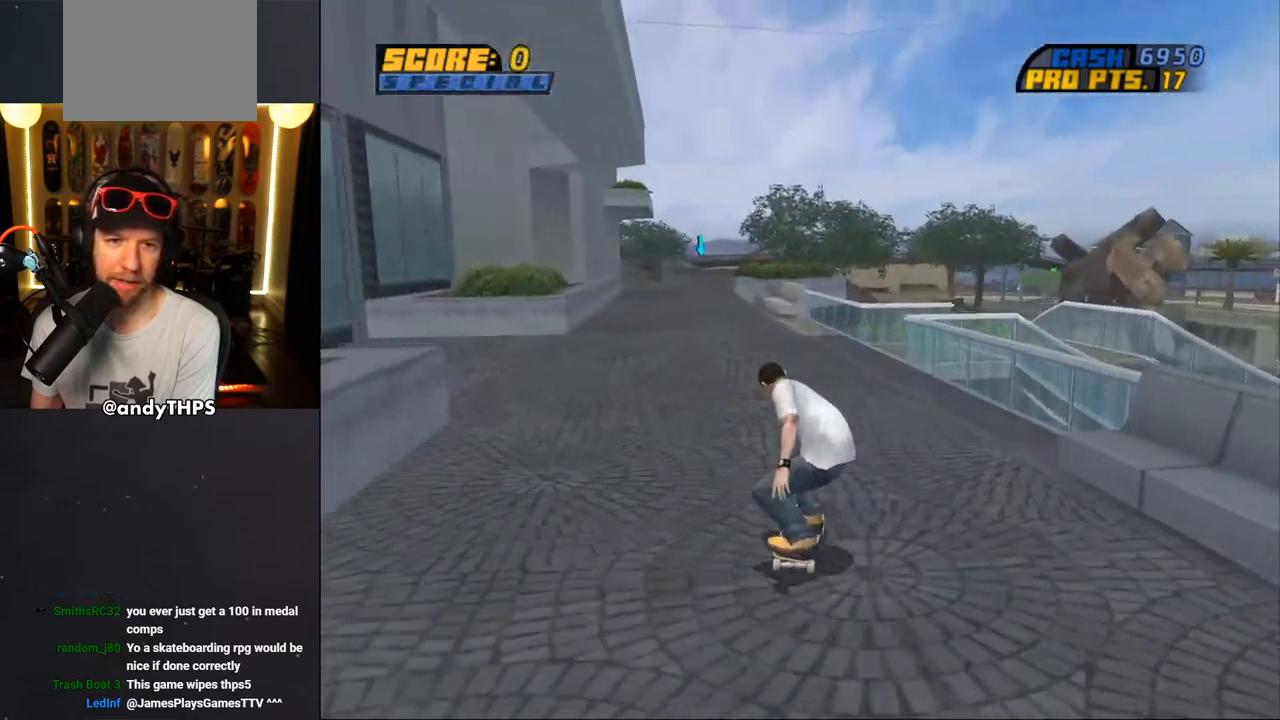
{"buttons": ["CROSS", "DPAD_LEFT"], "left_stick": "center", "right_stick": "center", "events": [[183, "DPAD_LEFT", "down"], [317, "DPAD_LEFT", "up"], [483, "DPAD_LEFT", "down"]]}